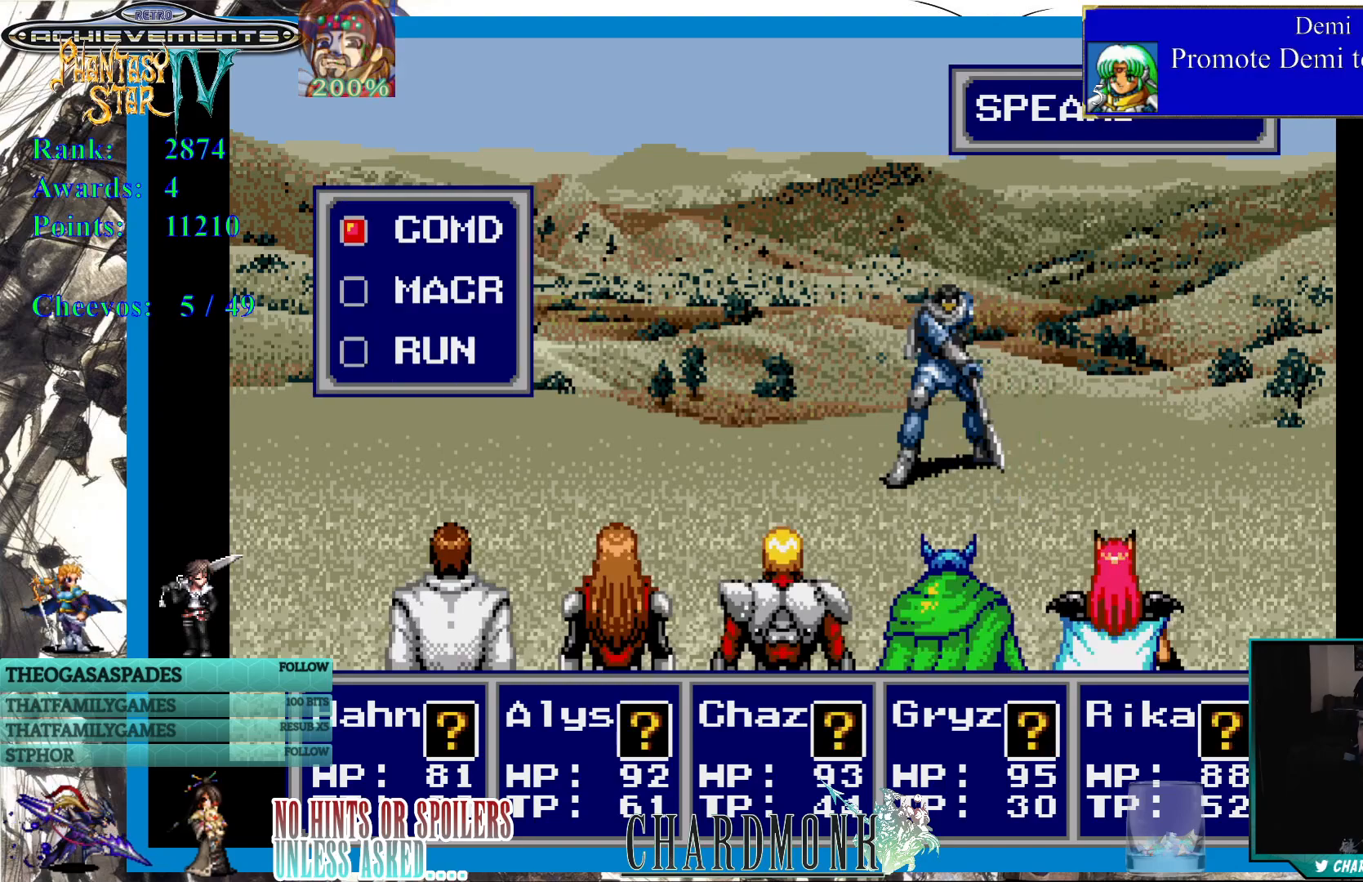
Gameplay with a controller (PlayStation layout); each line is a JSON object with the inputs held at the frame after it. "events" lists button and stick changes between this image and that frame as [ms after this image, input, new state], when the widget could be followed in between.
{"buttons": [], "left_stick": "center", "right_stick": "center", "events": [[83, "CIRCLE", "down"], [150, "CIRCLE", "up"], [233, "CIRCLE", "down"], [300, "CIRCLE", "up"], [383, "CIRCLE", "down"], [467, "CIRCLE", "up"]]}
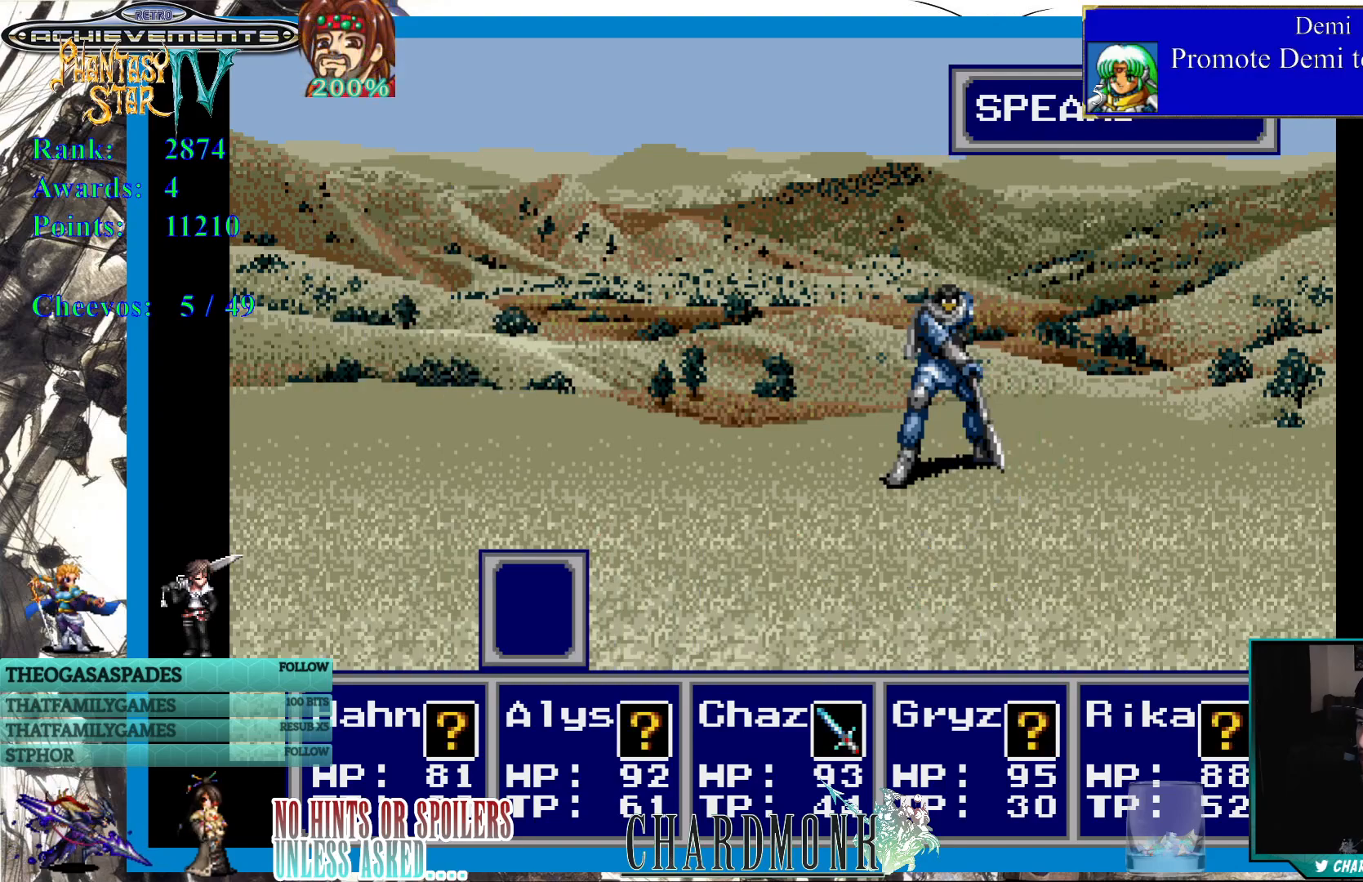
{"buttons": [], "left_stick": "center", "right_stick": "center", "events": [[67, "CIRCLE", "down"], [133, "CIRCLE", "up"], [233, "CIRCLE", "down"], [333, "CIRCLE", "up"], [417, "CIRCLE", "down"], [500, "CIRCLE", "up"]]}
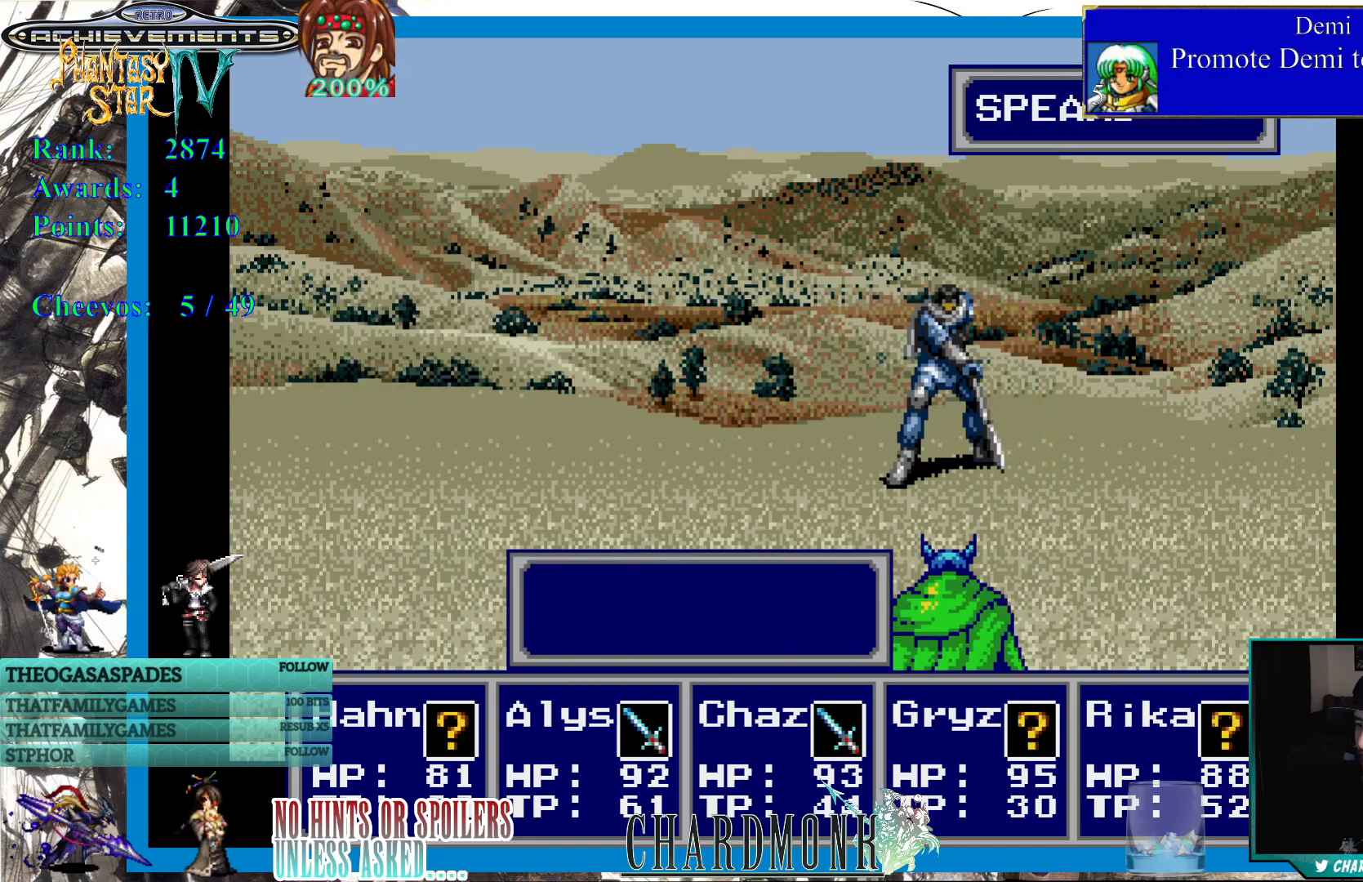
{"buttons": ["CIRCLE"], "left_stick": "center", "right_stick": "center", "events": [[83, "CIRCLE", "down"], [183, "CIRCLE", "up"], [267, "CIRCLE", "down"], [367, "CIRCLE", "up"], [450, "CIRCLE", "down"]]}
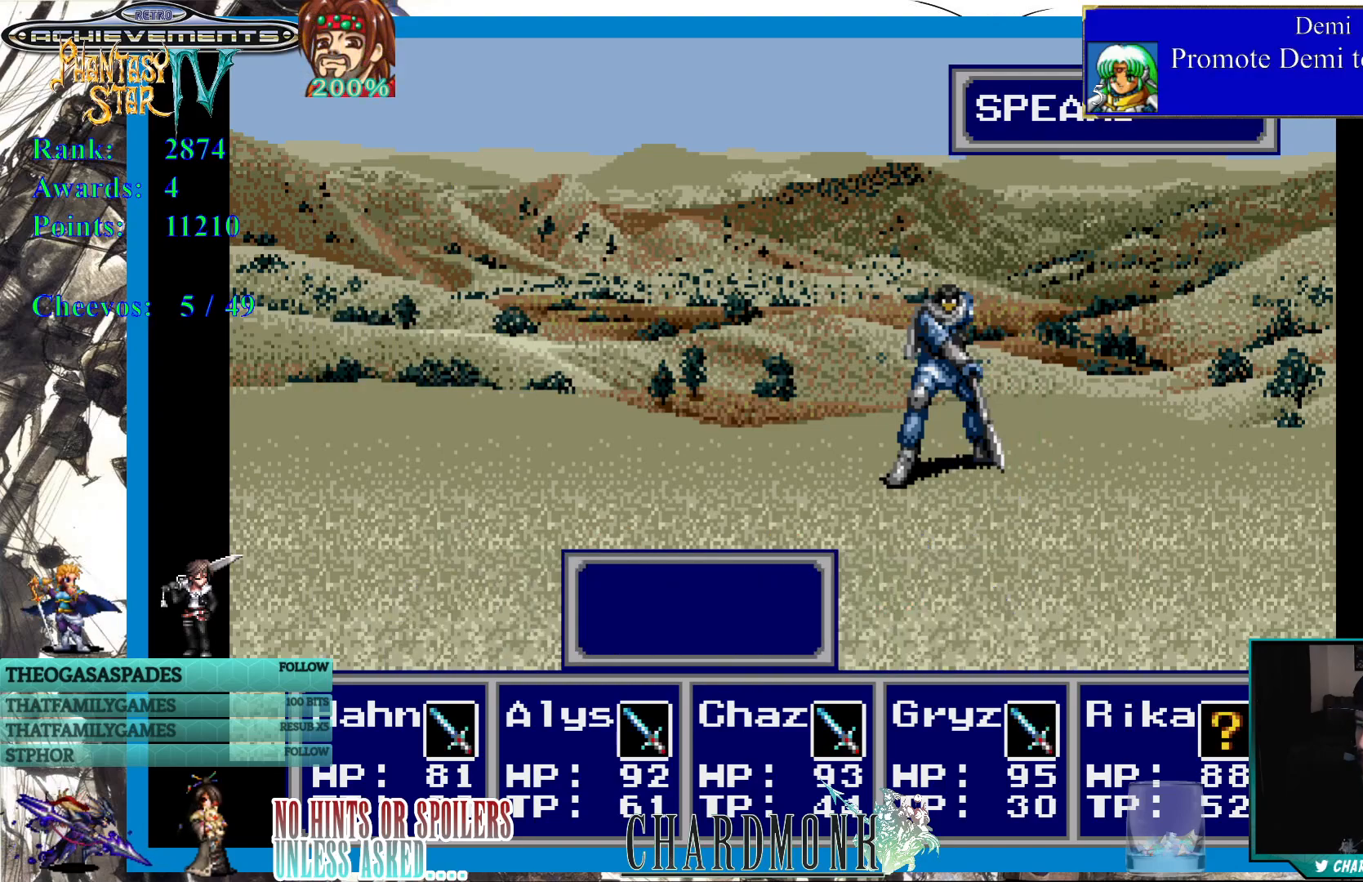
{"buttons": ["CIRCLE"], "left_stick": "center", "right_stick": "center", "events": [[33, "CIRCLE", "up"], [117, "CIRCLE", "down"], [200, "CIRCLE", "up"], [283, "CIRCLE", "down"], [383, "CIRCLE", "up"], [467, "CIRCLE", "down"]]}
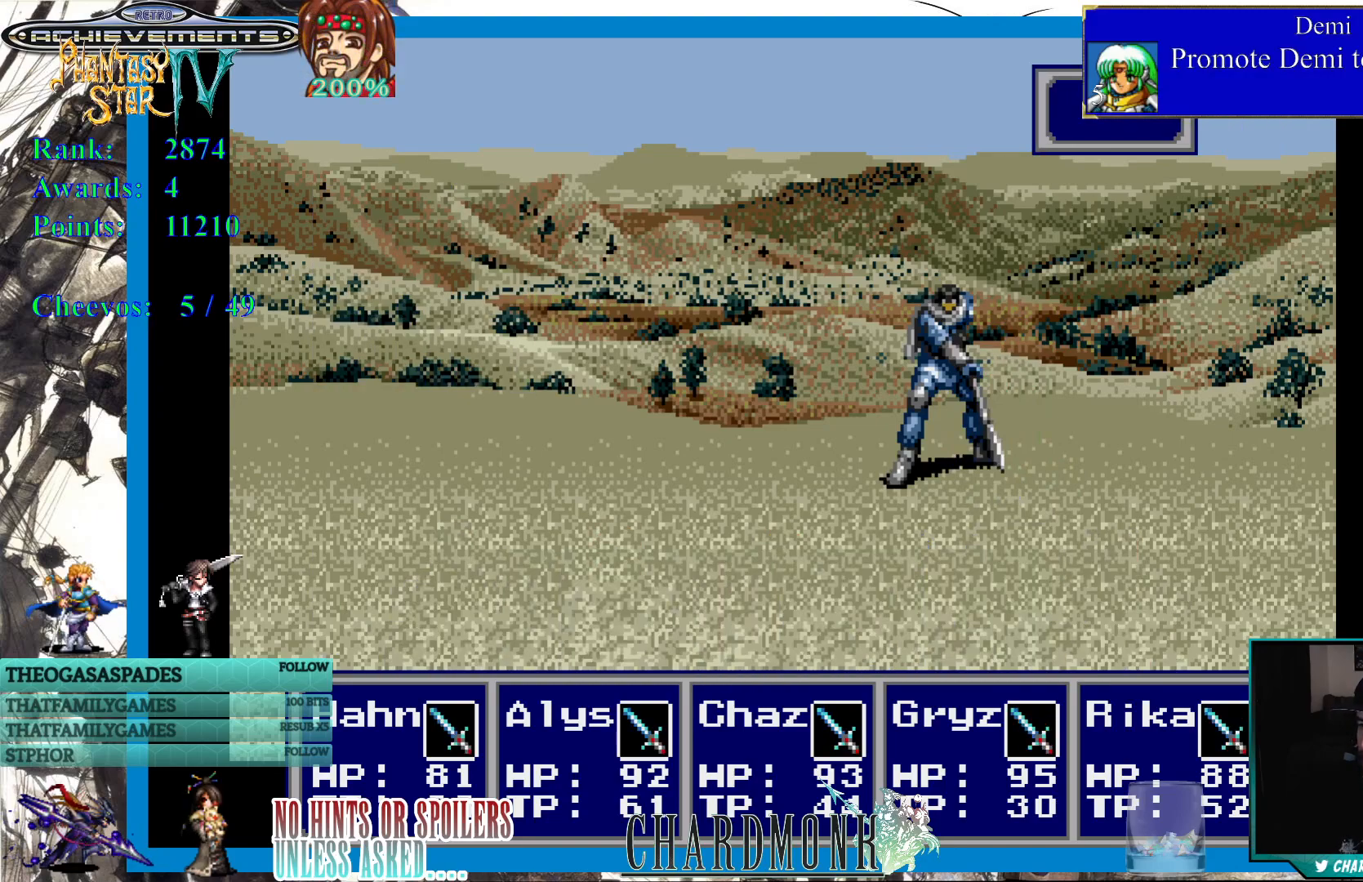
{"buttons": [], "left_stick": "center", "right_stick": "center", "events": [[67, "CIRCLE", "up"], [150, "CIRCLE", "down"], [250, "CIRCLE", "up"]]}